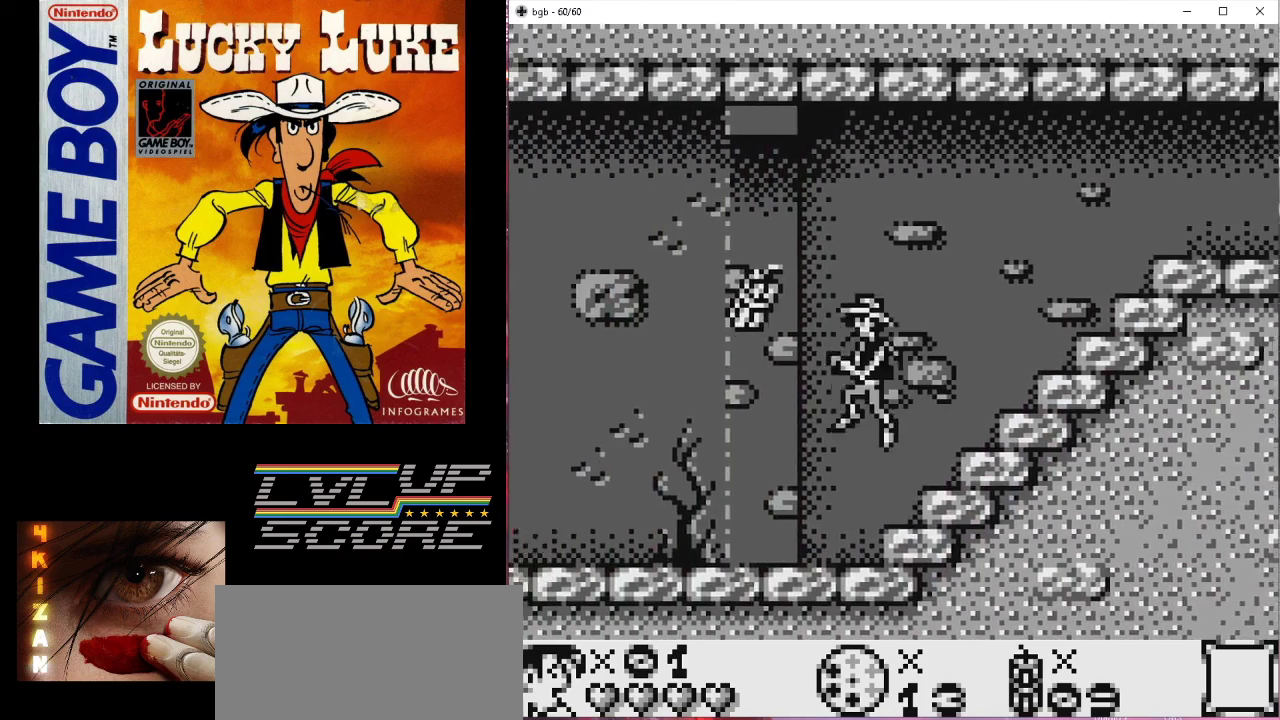
Gameplay with a controller (Nintendo layout); each line is a JSON object with the inputs held at the frame after it. "events" lists button and stick changes between this image and that frame as [ms after this image, input, new state], when the widget could be followed in between. Not read: L3 R3.
{"buttons": [], "events": [[167, "DPAD_LEFT", "up"], [333, "DPAD_LEFT", "down"], [467, "DPAD_LEFT", "up"]]}
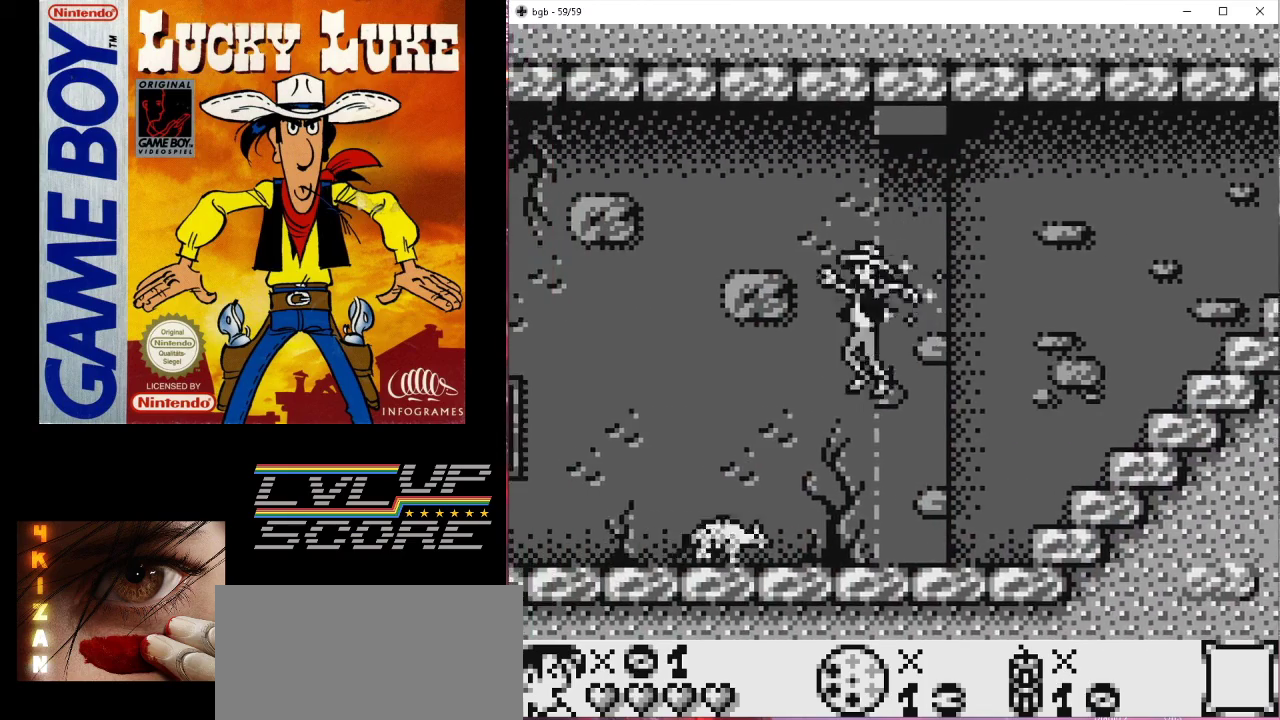
{"buttons": ["B", "DPAD_RIGHT"], "events": [[133, "DPAD_DOWN", "down"], [133, "DPAD_RIGHT", "down"], [167, "DPAD_DOWN", "up"], [267, "B", "down"]]}
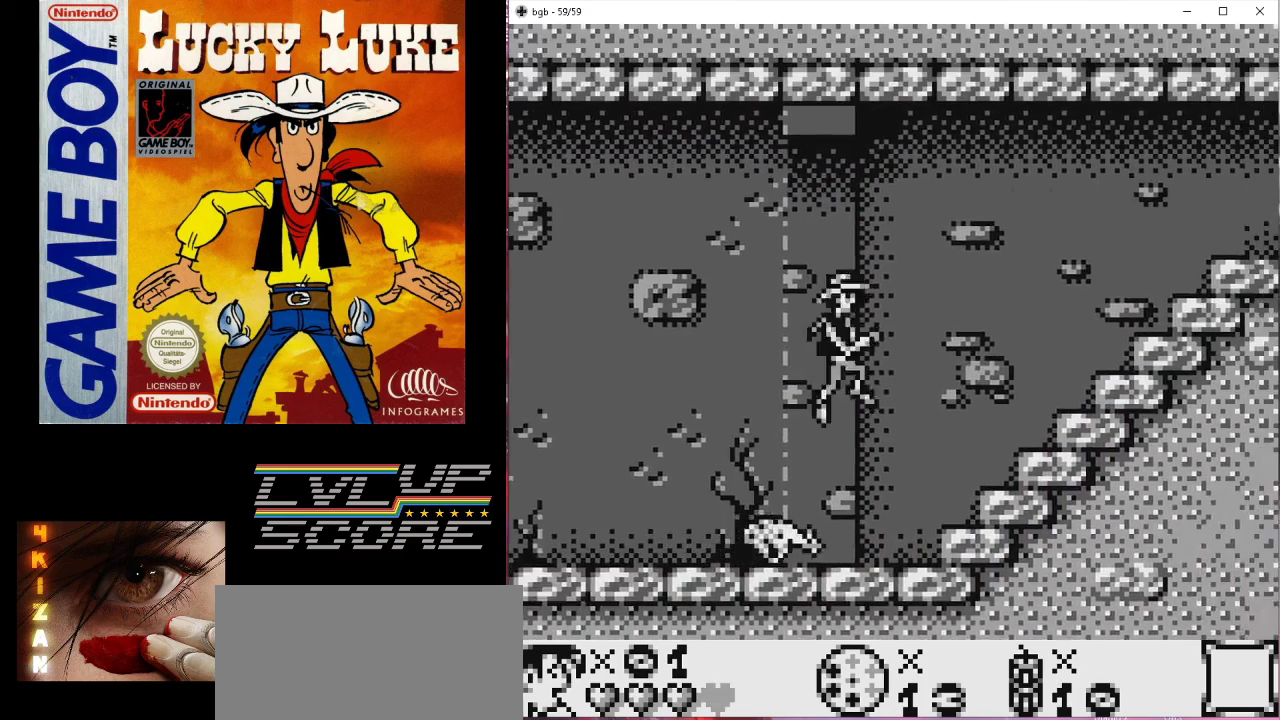
{"buttons": [], "events": [[167, "B", "up"], [167, "DPAD_RIGHT", "up"], [233, "DPAD_LEFT", "down"], [400, "DPAD_LEFT", "up"]]}
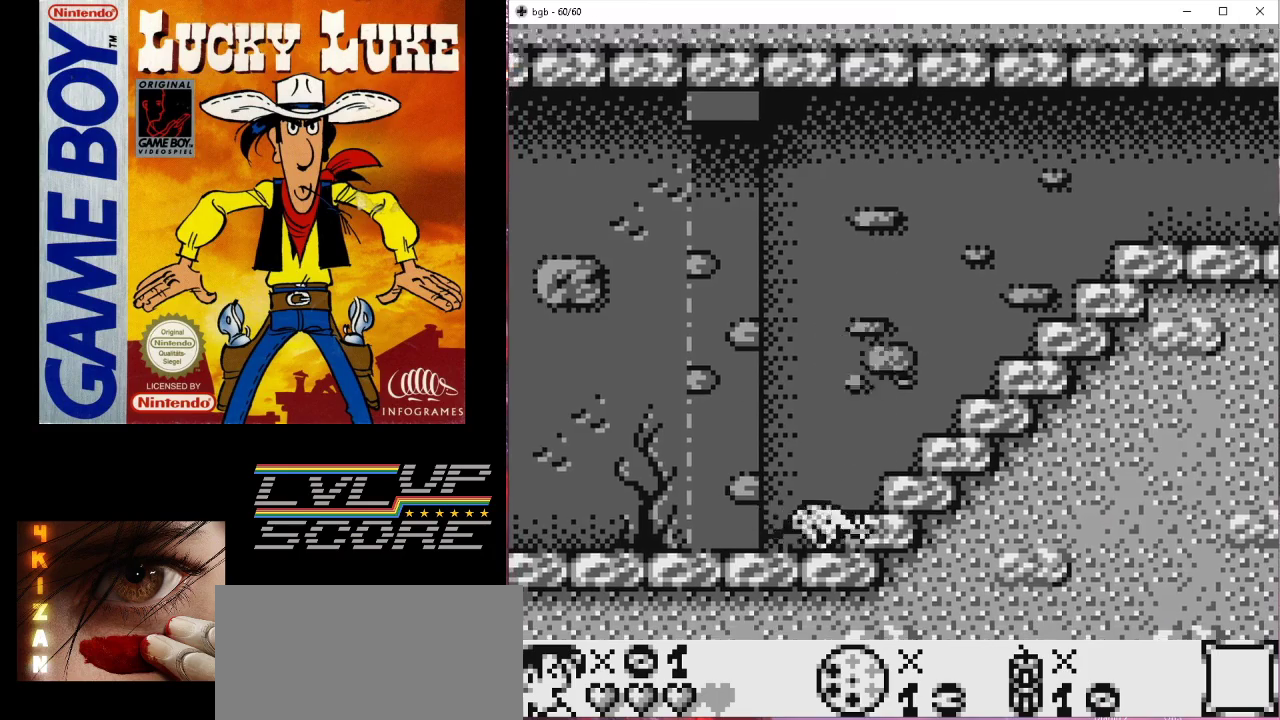
{"buttons": [], "events": []}
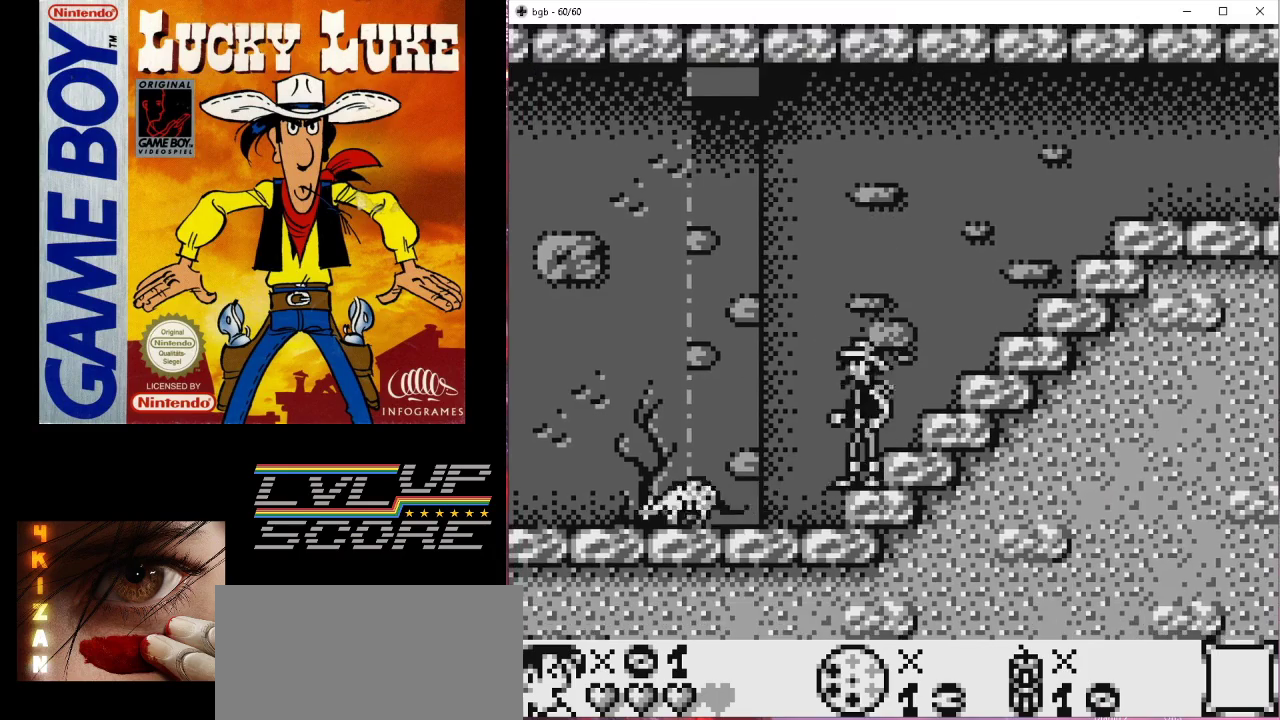
{"buttons": [], "events": [[33, "DPAD_LEFT", "down"], [300, "DPAD_LEFT", "up"]]}
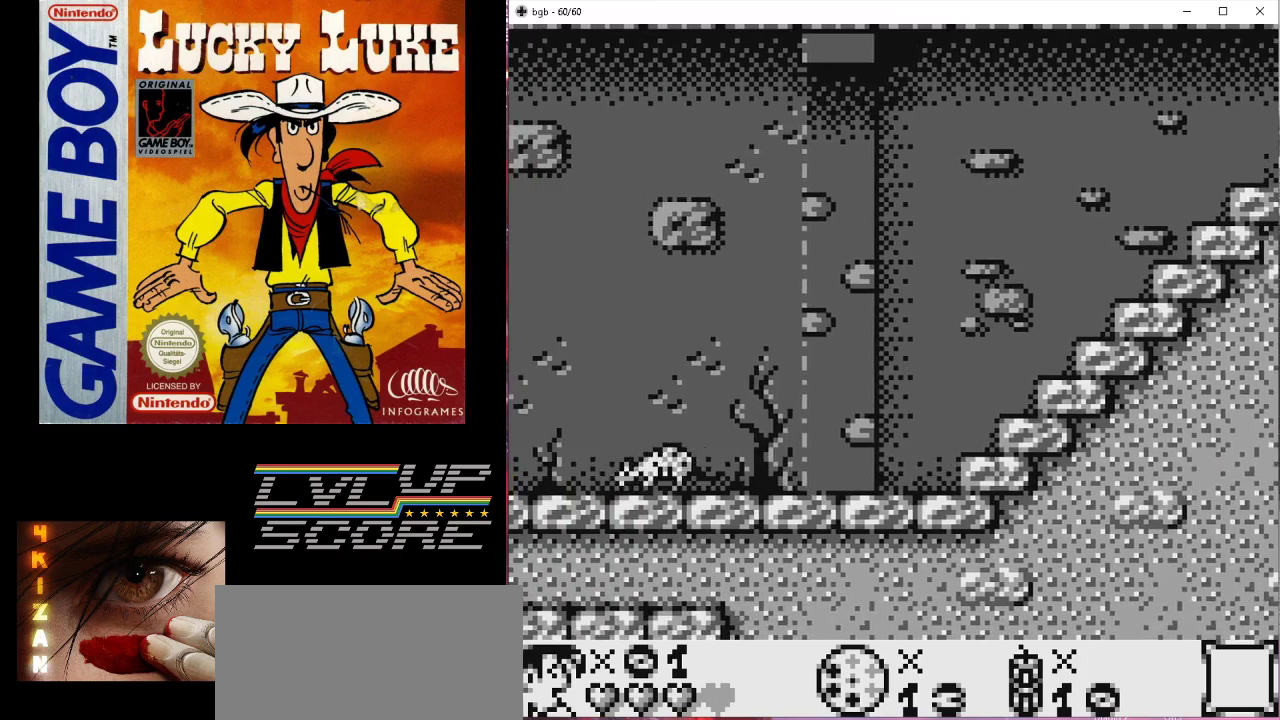
{"buttons": [], "events": [[67, "DPAD_LEFT", "down"], [300, "DPAD_LEFT", "up"]]}
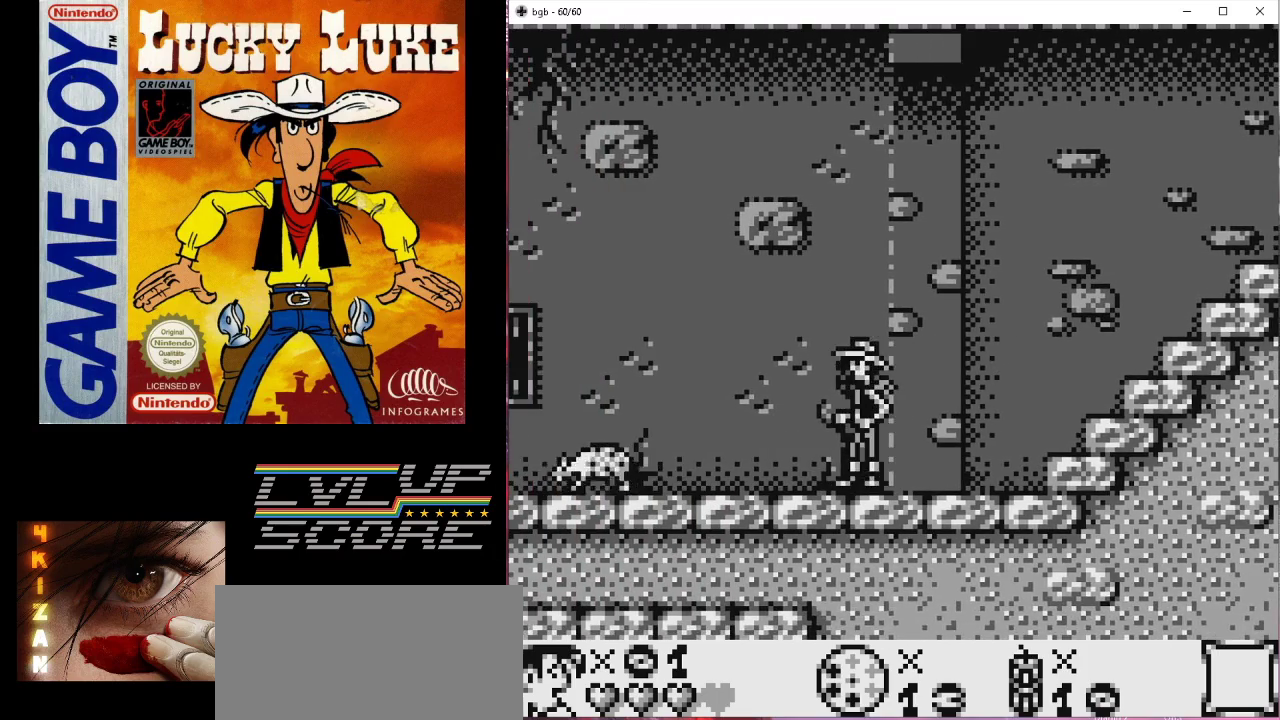
{"buttons": [], "events": [[167, "DPAD_LEFT", "down"], [333, "DPAD_LEFT", "up"]]}
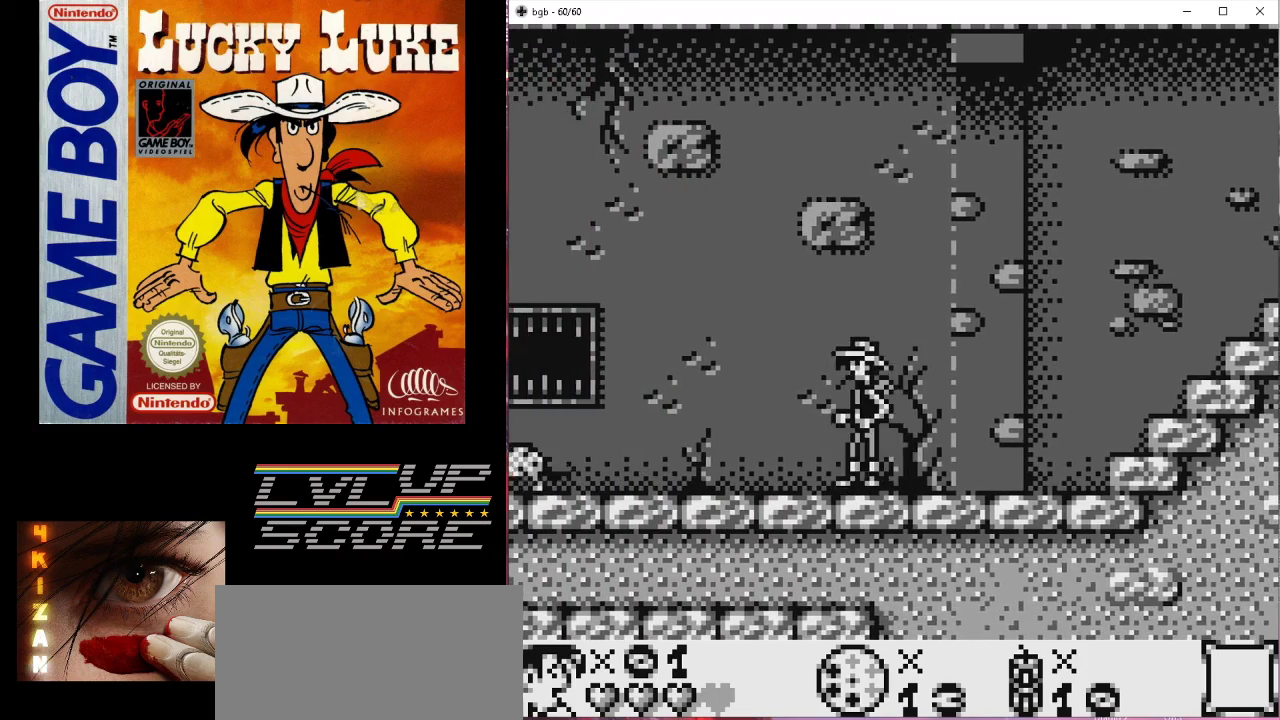
{"buttons": [], "events": [[133, "DPAD_LEFT", "down"], [333, "DPAD_LEFT", "up"]]}
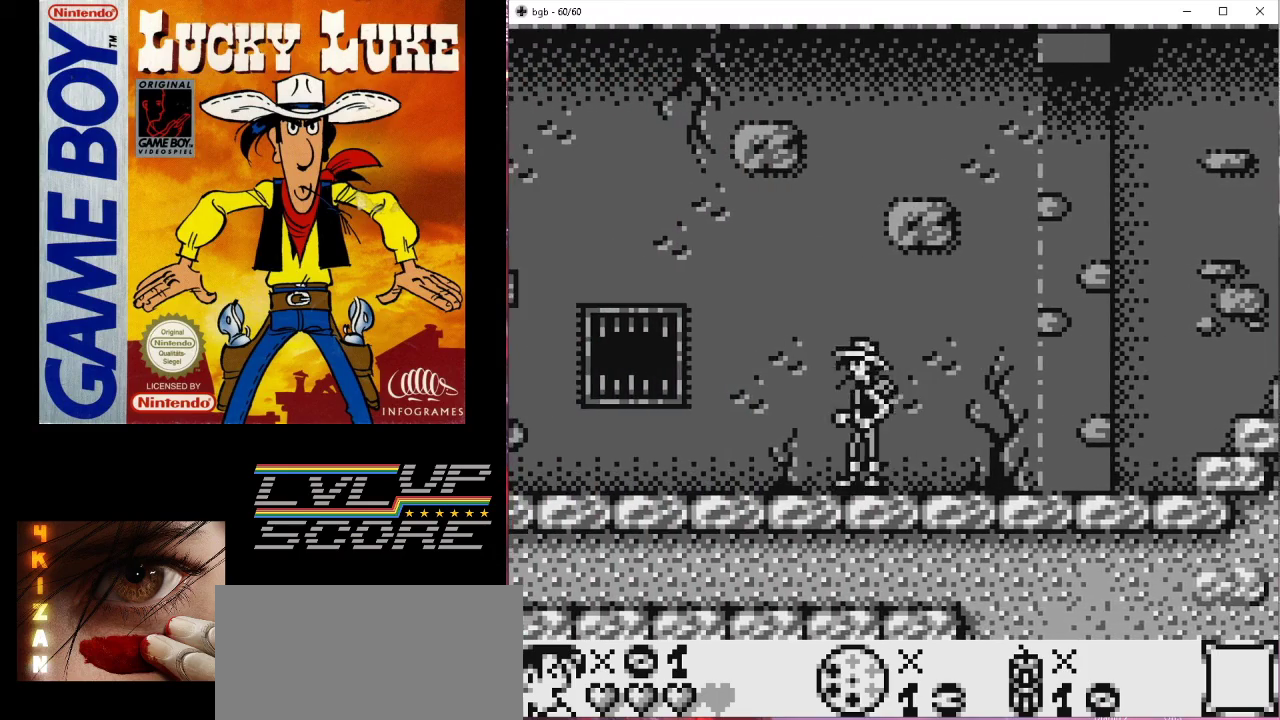
{"buttons": [], "events": [[100, "DPAD_LEFT", "down"], [367, "DPAD_LEFT", "up"]]}
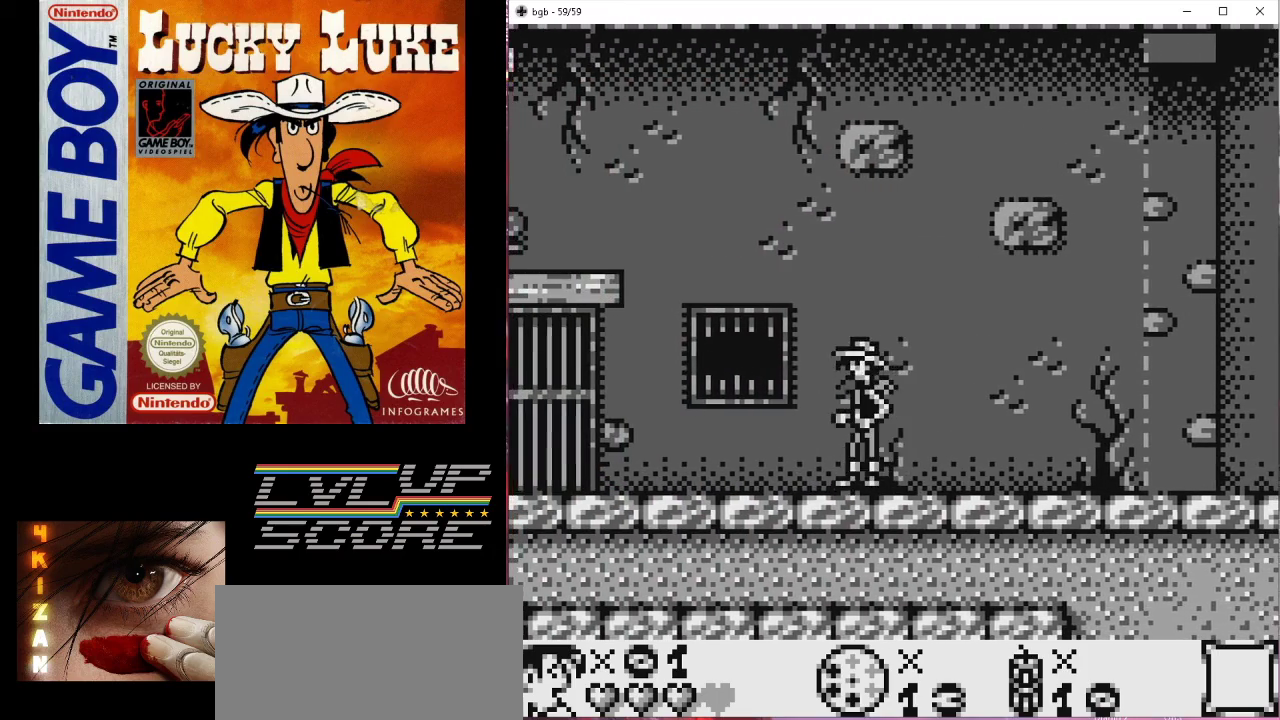
{"buttons": [], "events": [[233, "DPAD_LEFT", "down"], [467, "DPAD_LEFT", "up"]]}
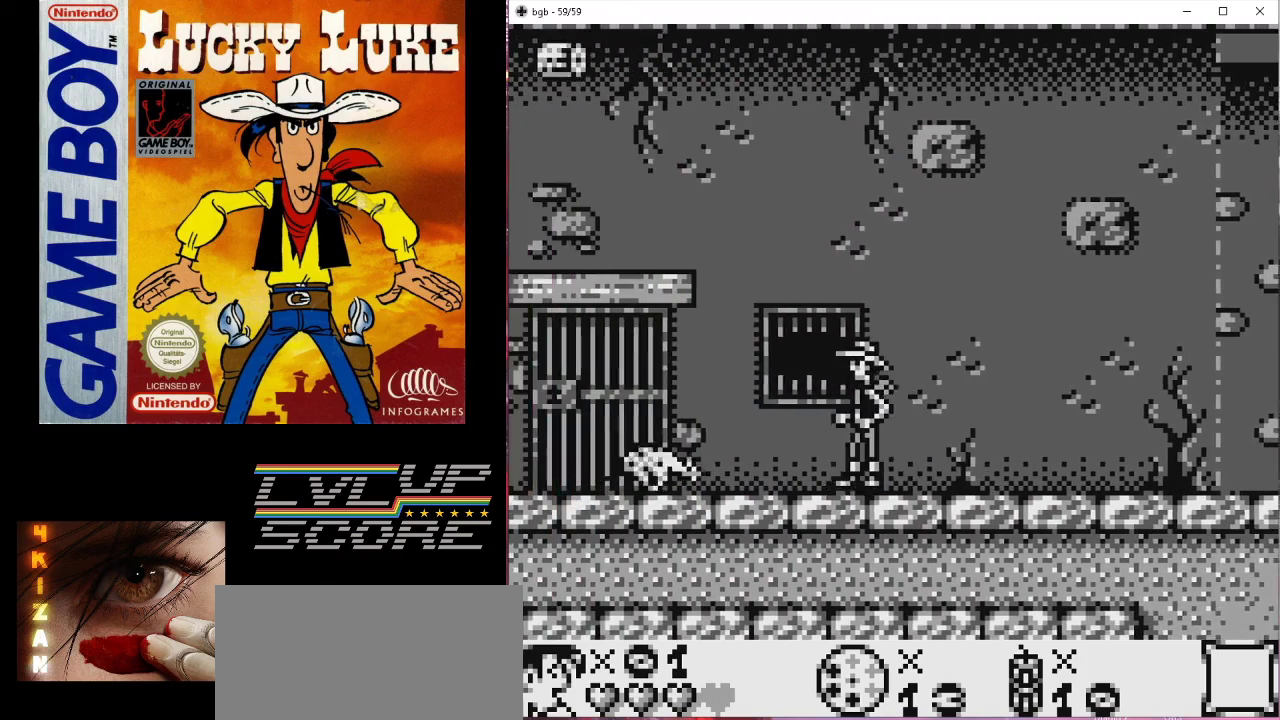
{"buttons": ["DPAD_LEFT"], "events": [[167, "B", "down"], [200, "DPAD_LEFT", "down"], [300, "B", "up"]]}
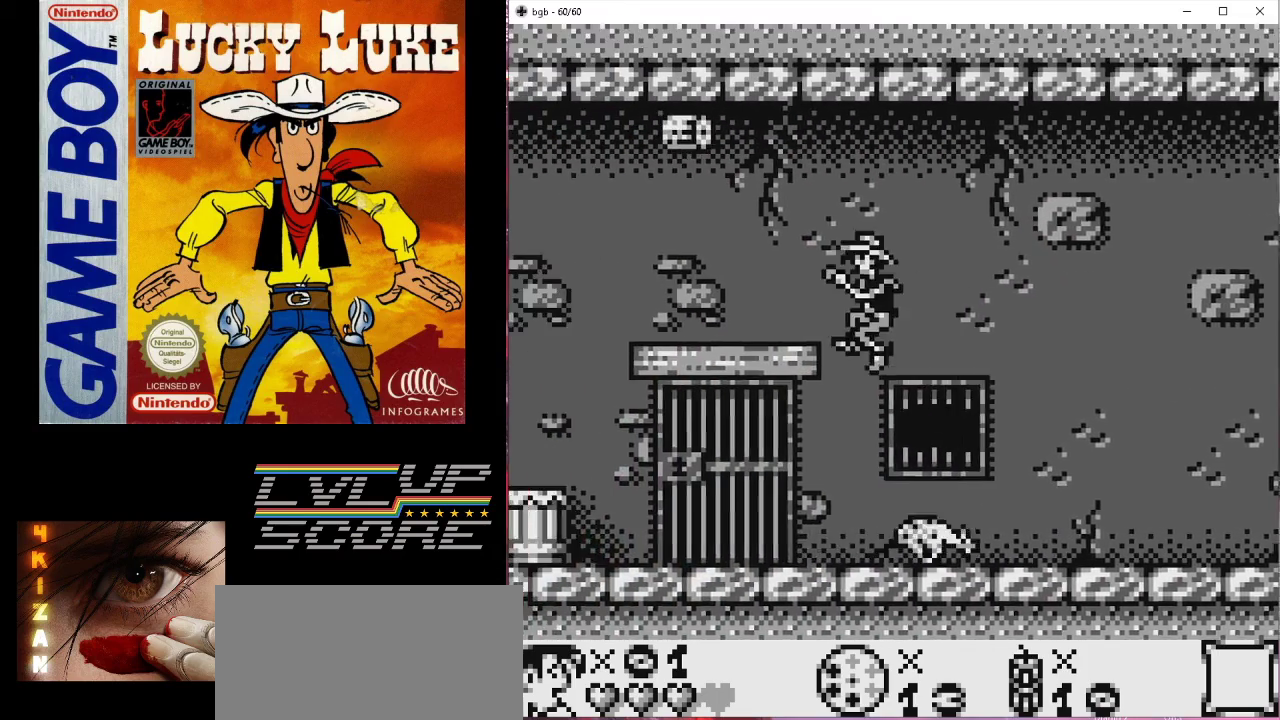
{"buttons": ["DPAD_LEFT"], "events": [[133, "DPAD_LEFT", "up"], [400, "DPAD_LEFT", "down"]]}
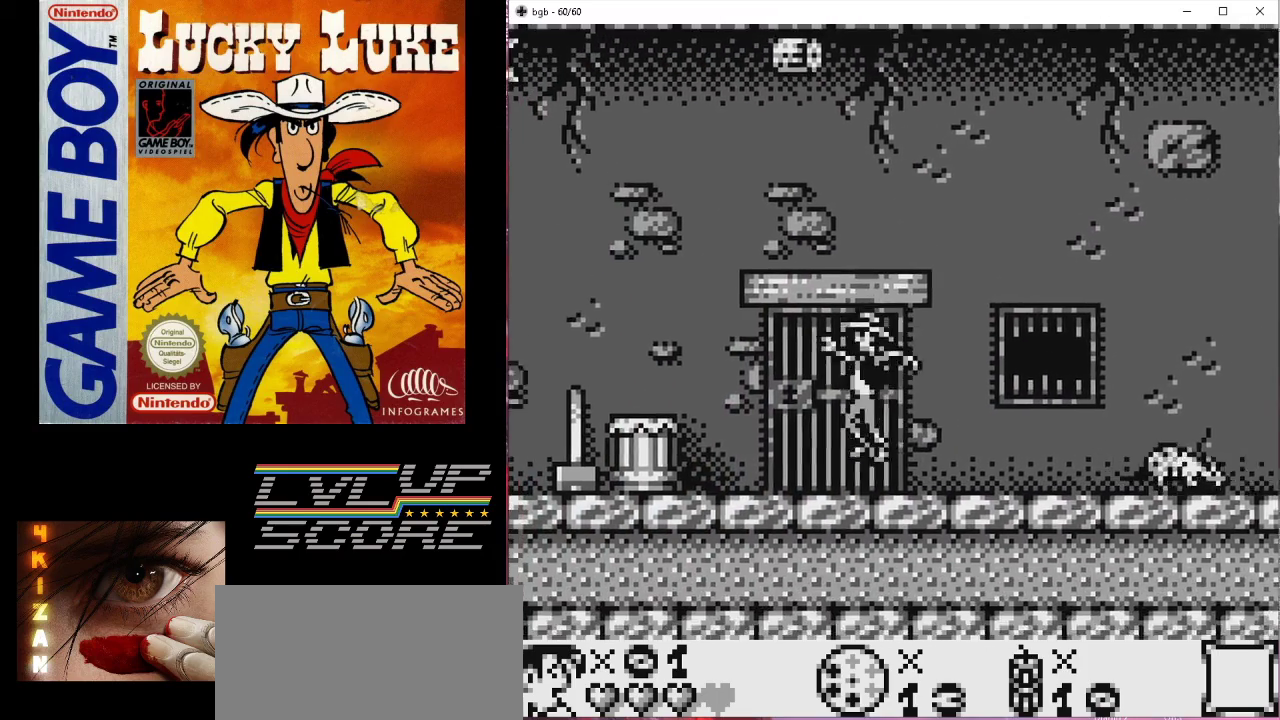
{"buttons": ["DPAD_LEFT"], "events": [[167, "DPAD_LEFT", "up"], [433, "B", "down"], [433, "DPAD_LEFT", "down"], [500, "B", "up"]]}
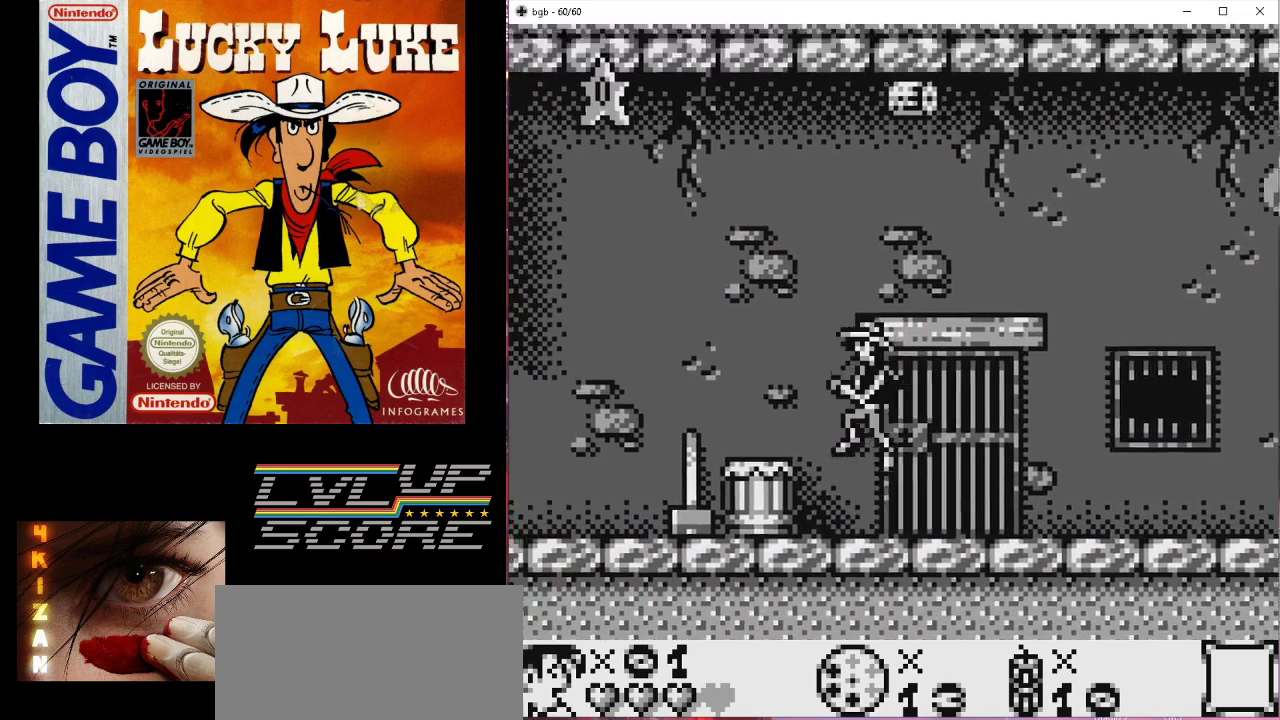
{"buttons": ["DPAD_LEFT"], "events": []}
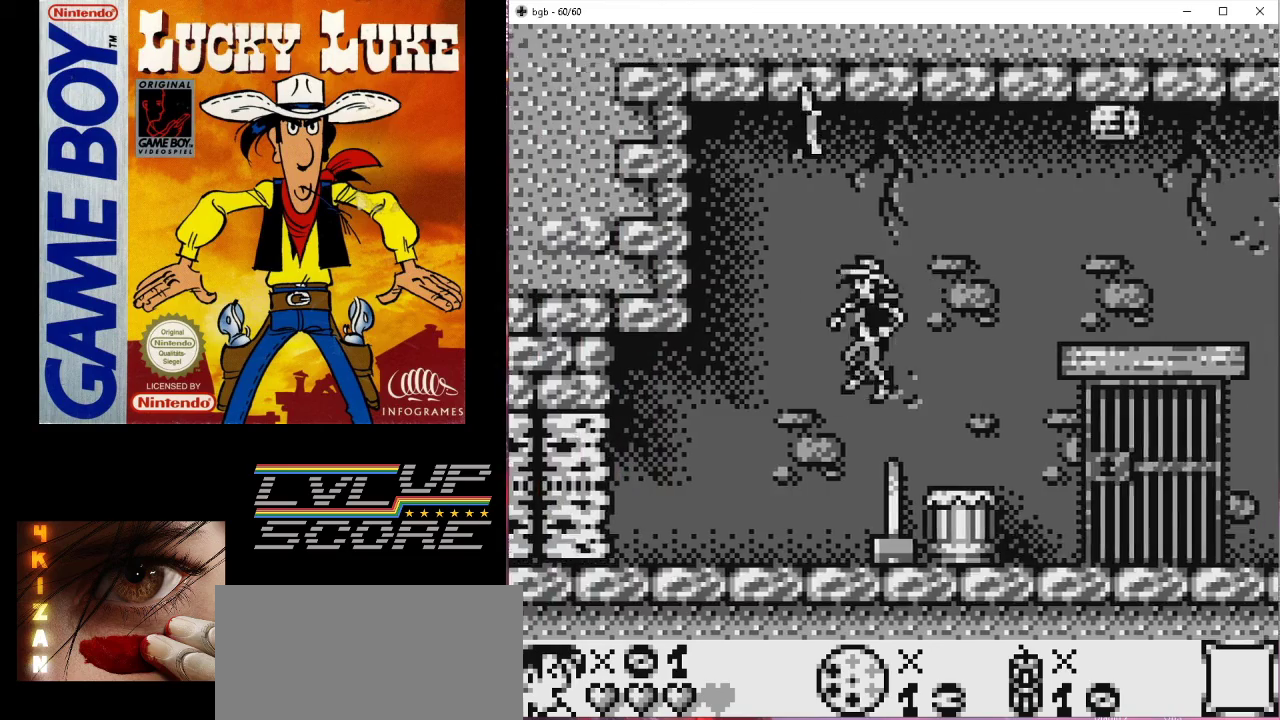
{"buttons": ["DPAD_LEFT"], "events": []}
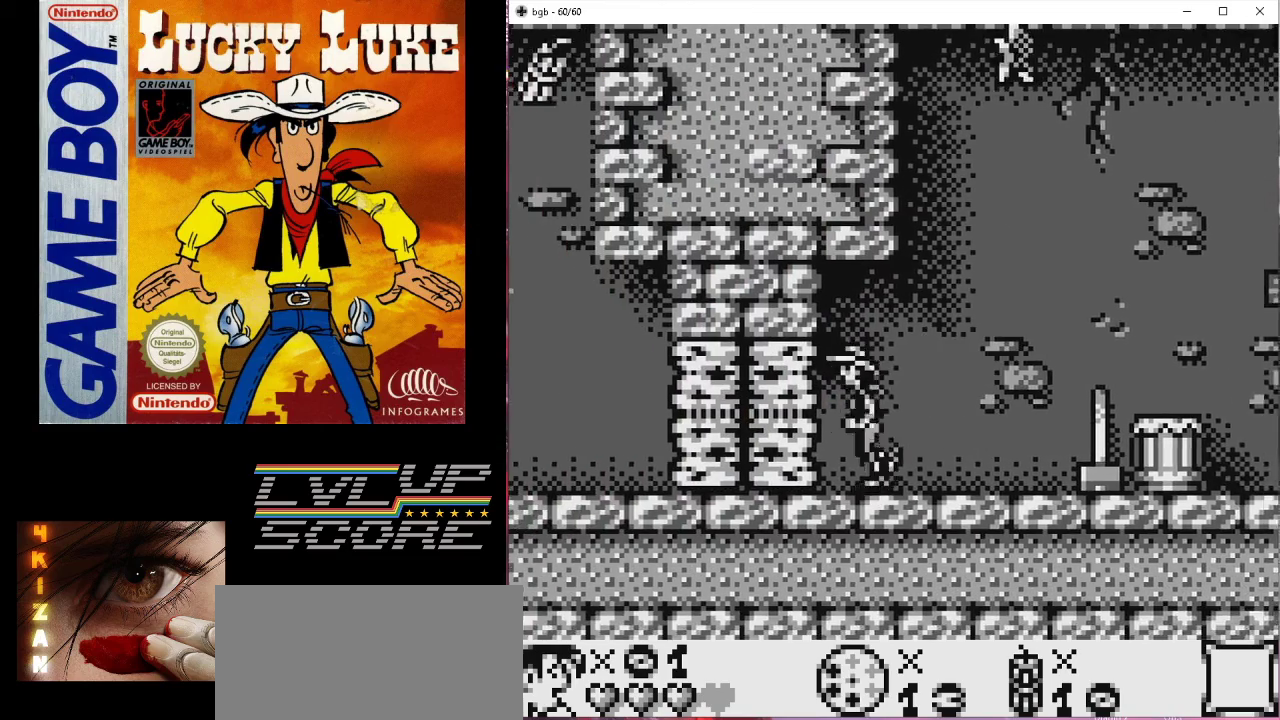
{"buttons": ["DPAD_LEFT"], "events": []}
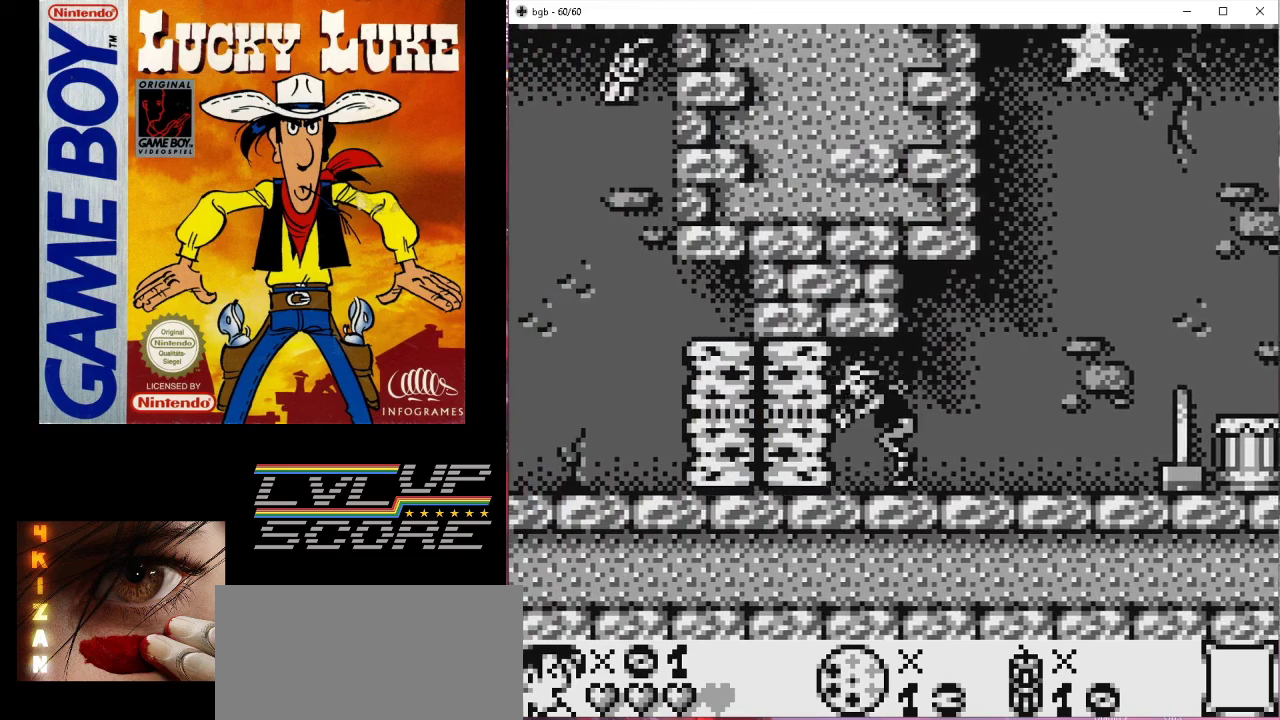
{"buttons": ["DPAD_LEFT"], "events": []}
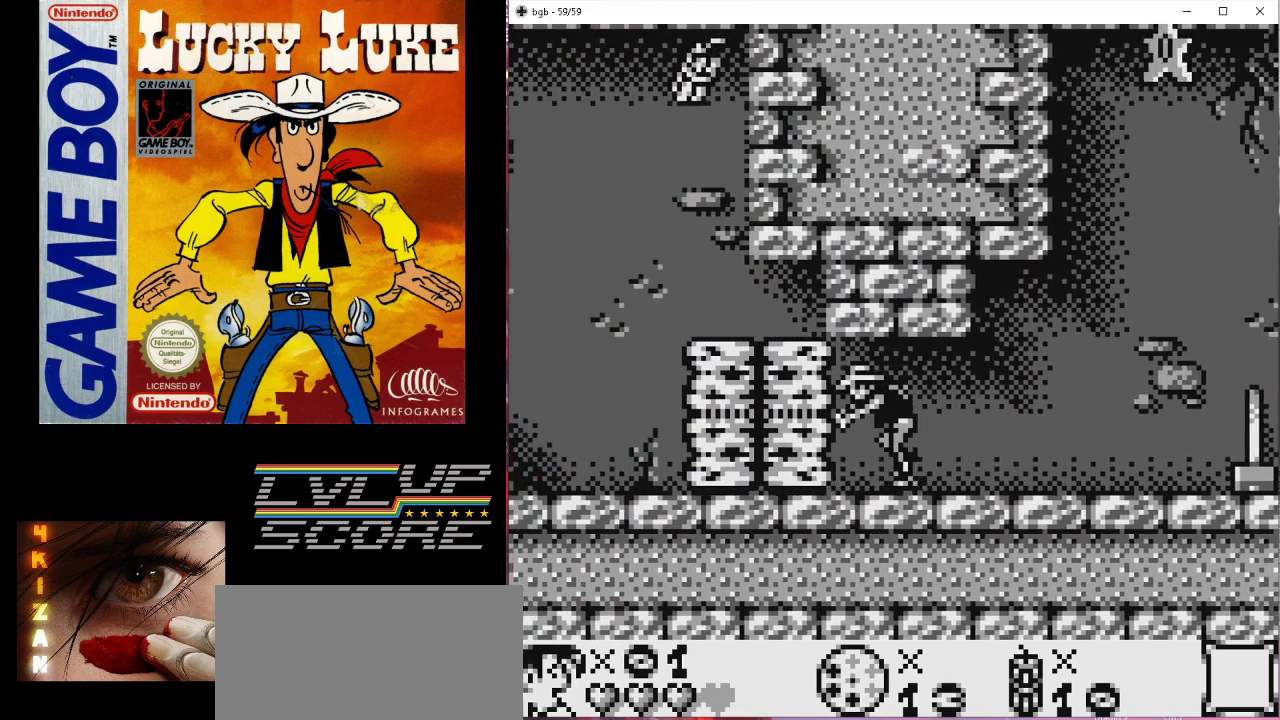
{"buttons": ["DPAD_LEFT"], "events": []}
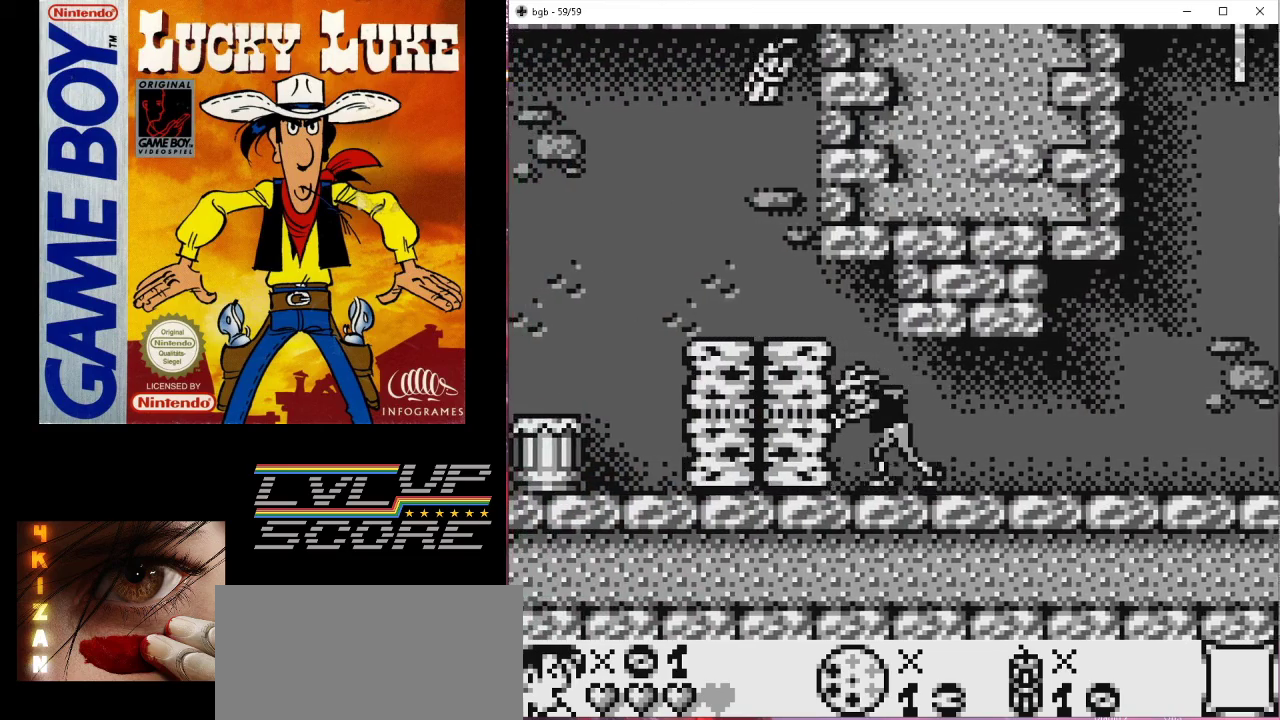
{"buttons": ["DPAD_LEFT"], "events": []}
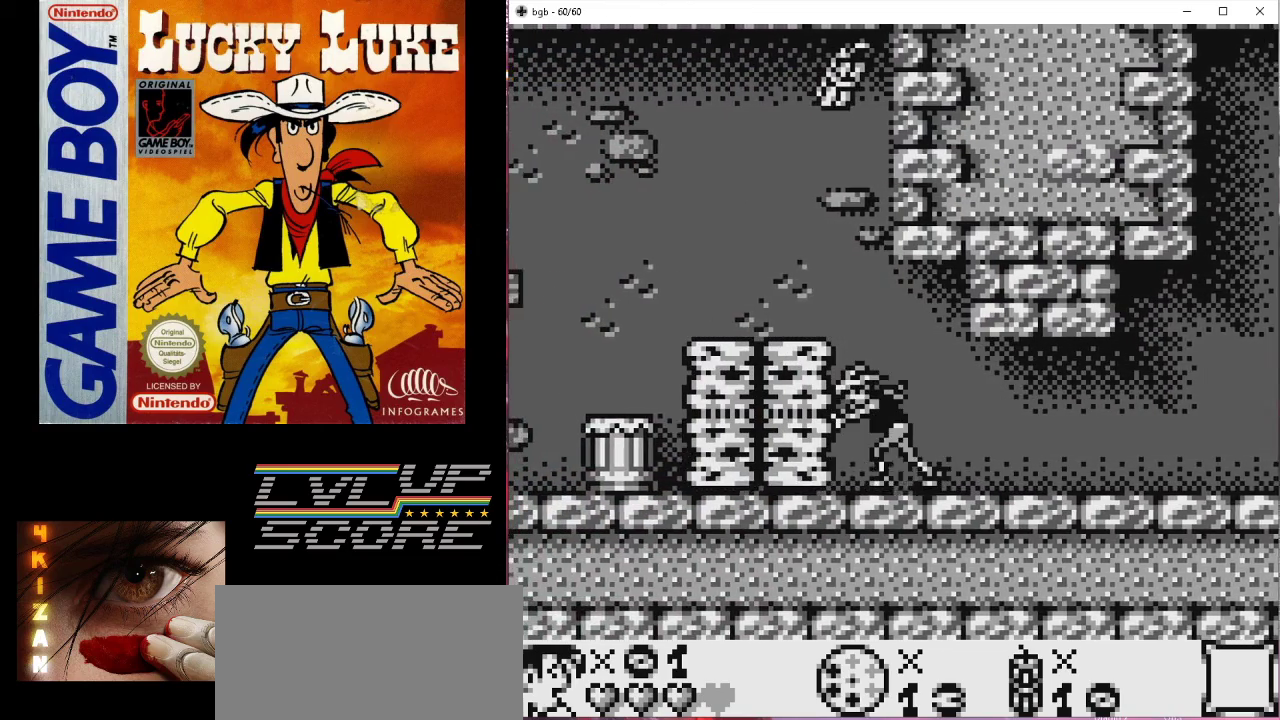
{"buttons": ["B", "DPAD_LEFT"], "events": [[333, "B", "down"]]}
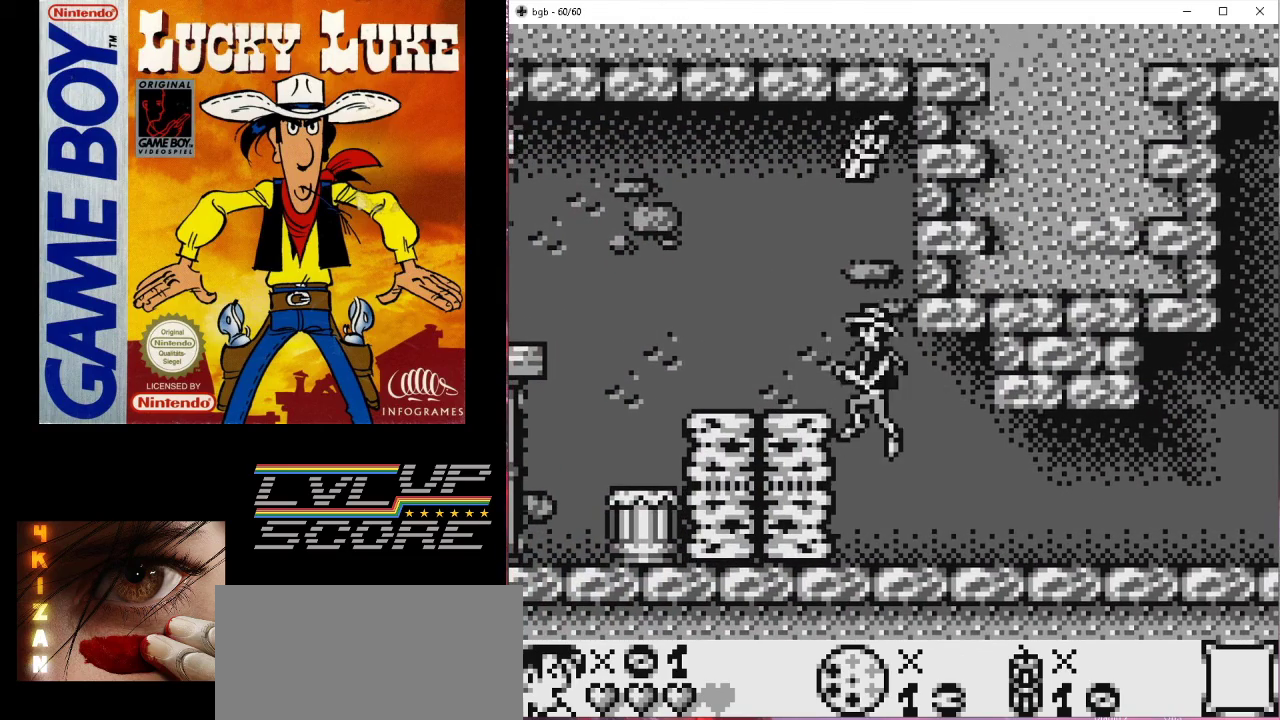
{"buttons": ["DPAD_LEFT"], "events": [[167, "B", "up"], [233, "DPAD_LEFT", "up"], [500, "DPAD_LEFT", "down"]]}
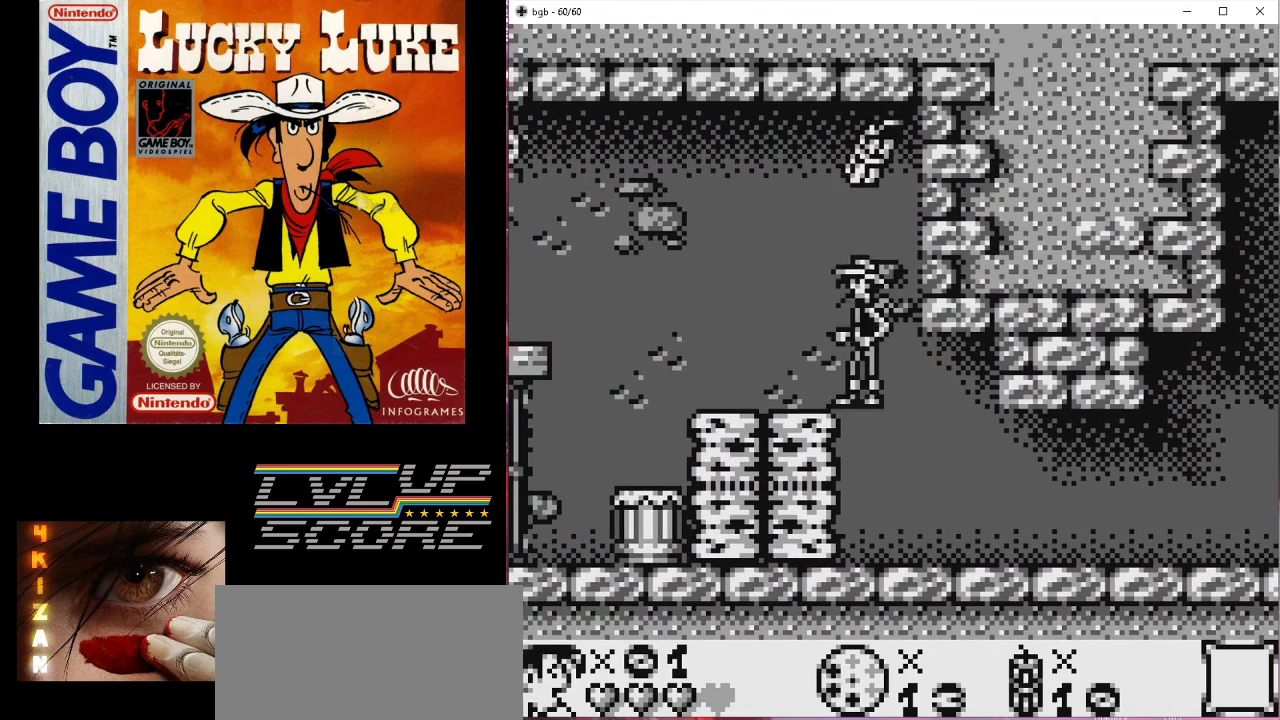
{"buttons": [], "events": [[100, "DPAD_LEFT", "up"], [267, "B", "down"], [500, "B", "up"]]}
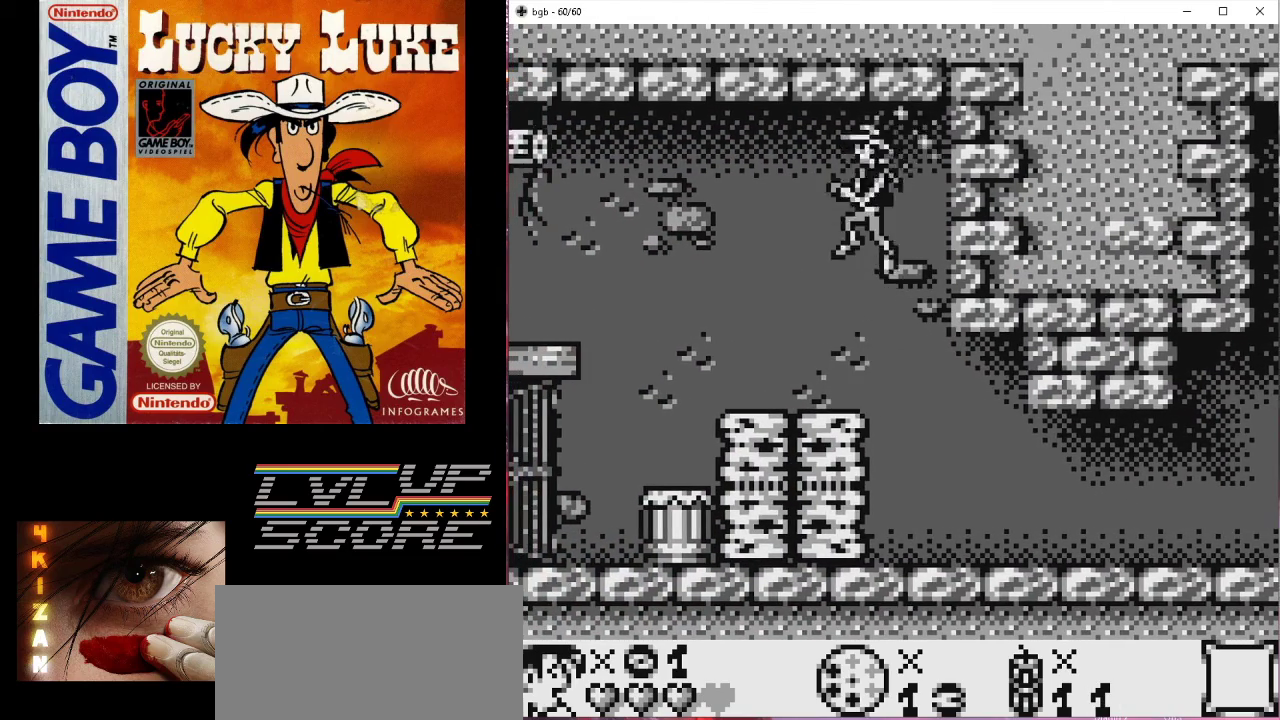
{"buttons": [], "events": [[267, "DPAD_LEFT", "down"], [500, "DPAD_LEFT", "up"]]}
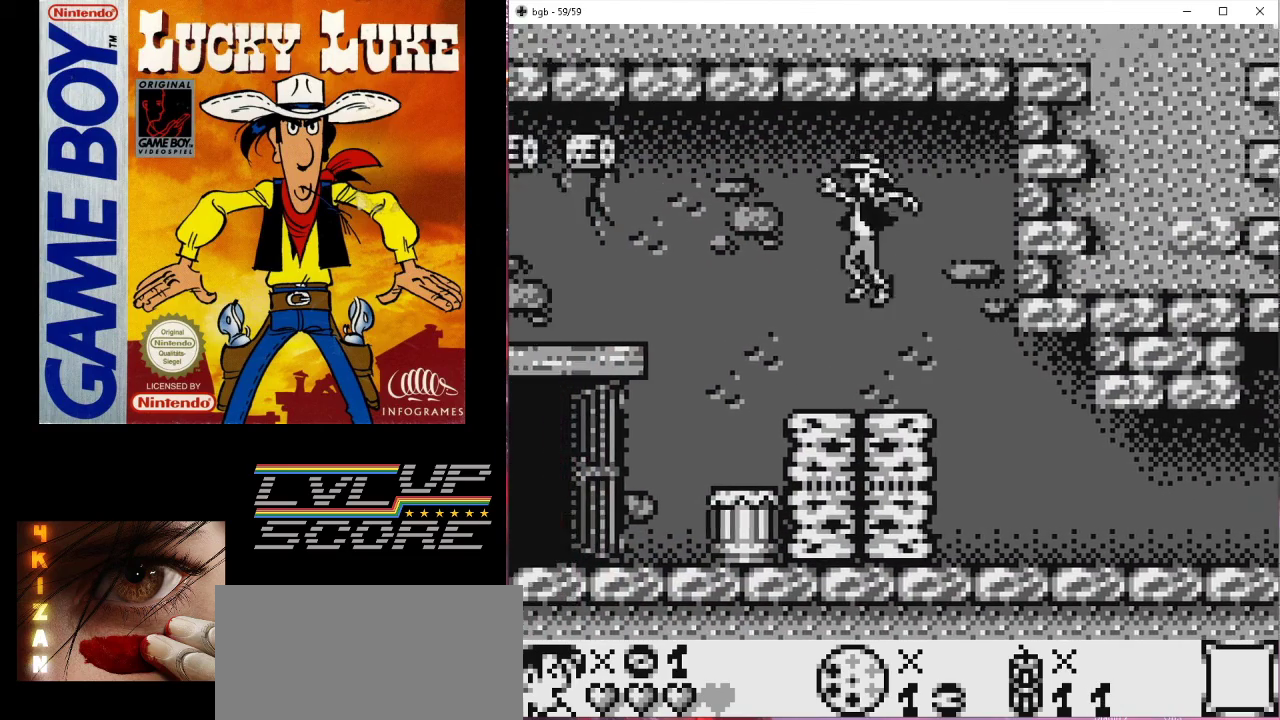
{"buttons": ["B", "DPAD_LEFT"], "events": [[133, "DPAD_LEFT", "down"], [267, "B", "down"]]}
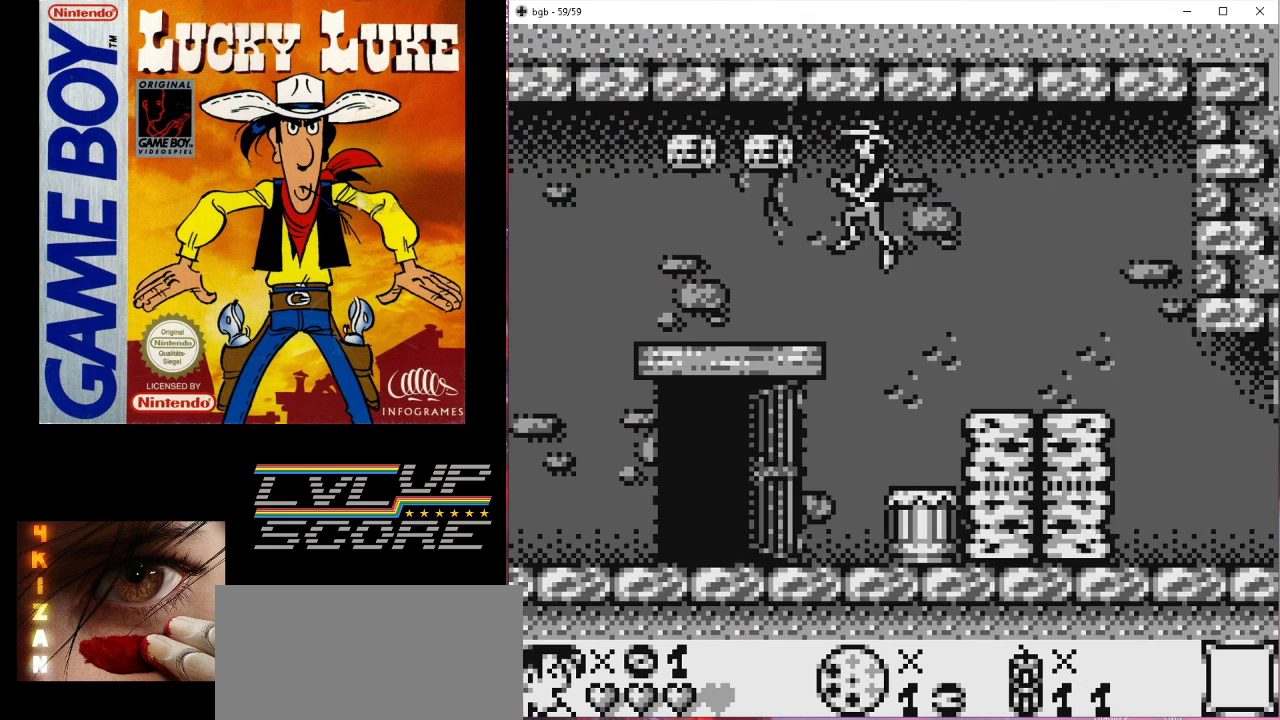
{"buttons": [], "events": [[400, "DPAD_LEFT", "up"], [467, "B", "up"]]}
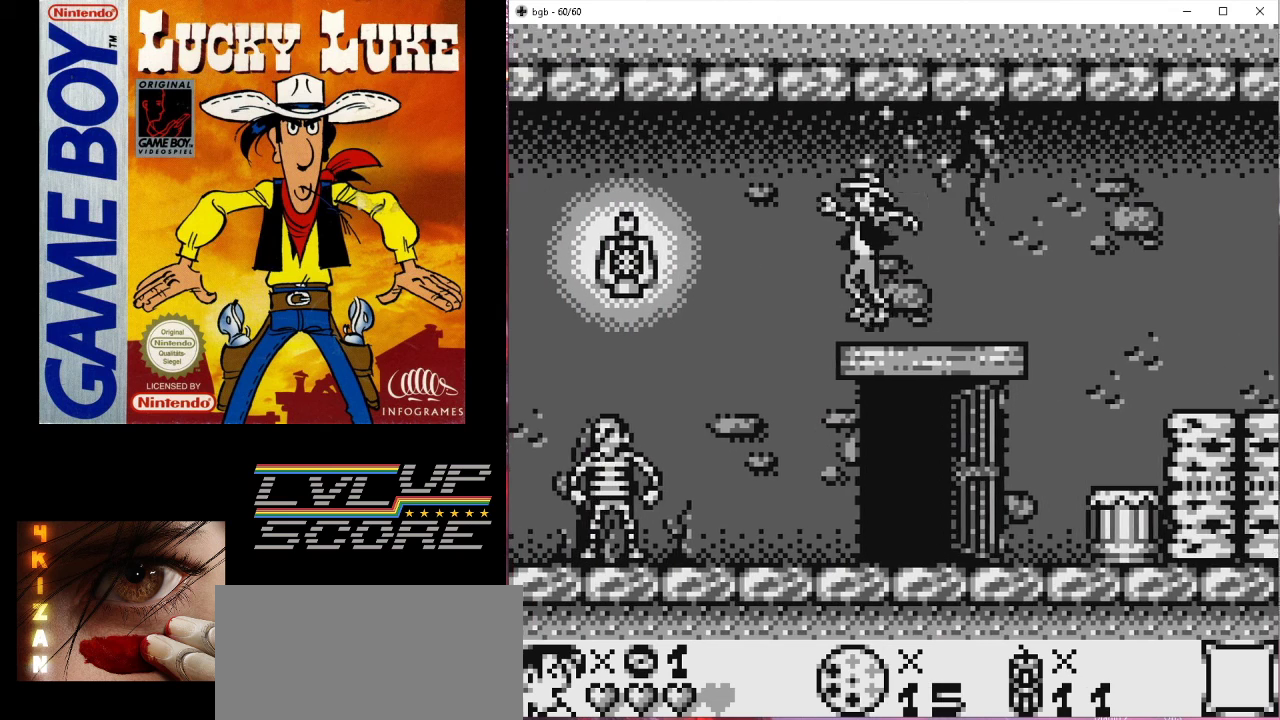
{"buttons": ["A", "DPAD_DOWN"], "events": [[367, "DPAD_DOWN", "down"], [467, "A", "down"]]}
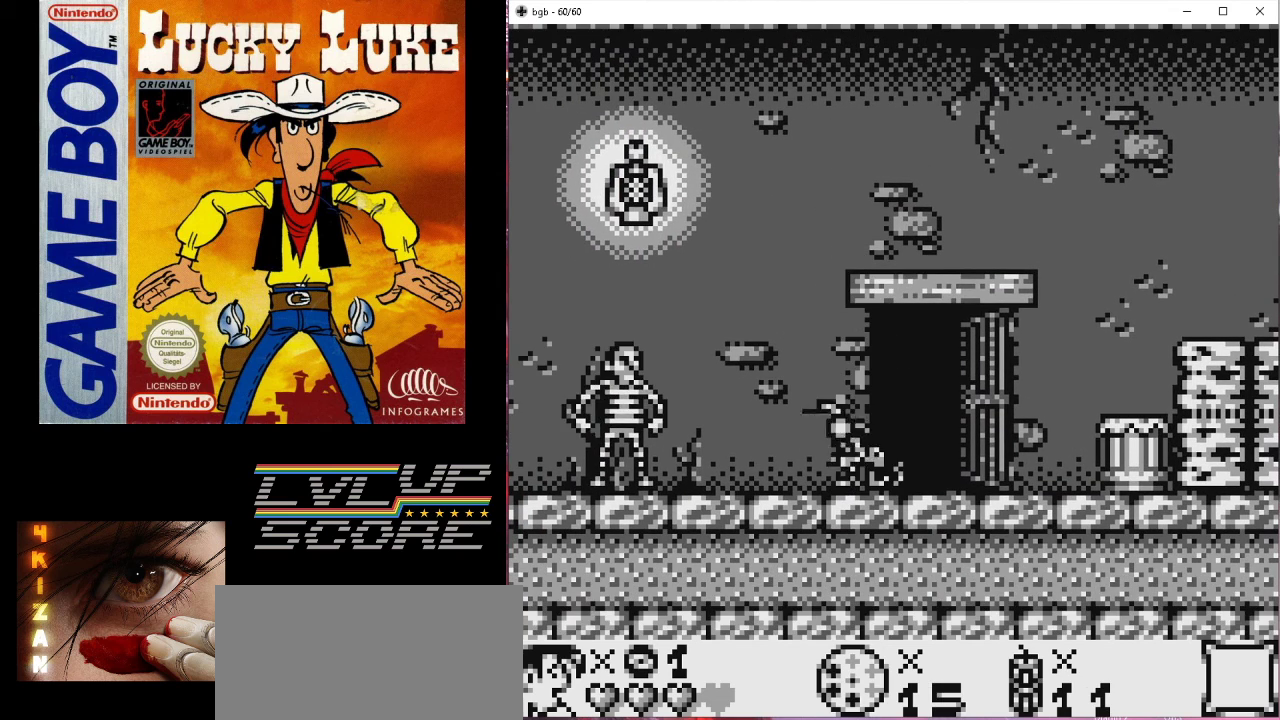
{"buttons": ["DPAD_DOWN"], "events": [[133, "A", "up"]]}
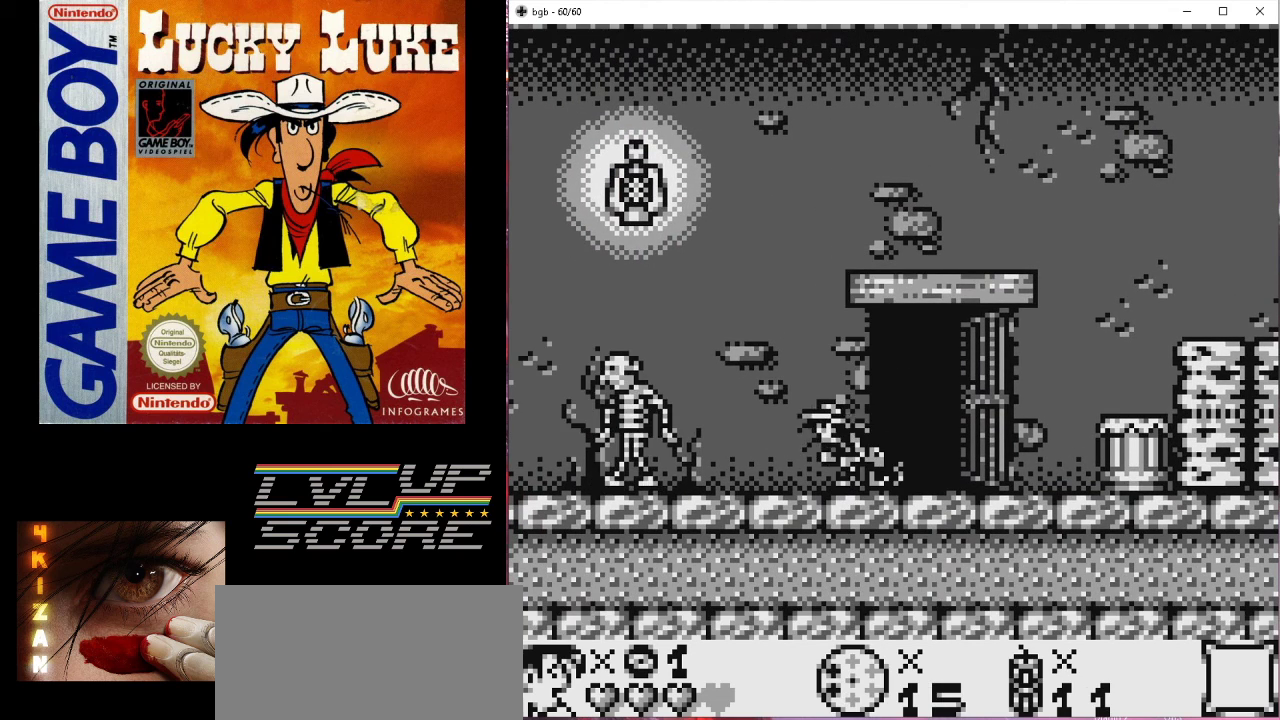
{"buttons": ["DPAD_DOWN"], "events": [[200, "A", "down"], [333, "A", "up"]]}
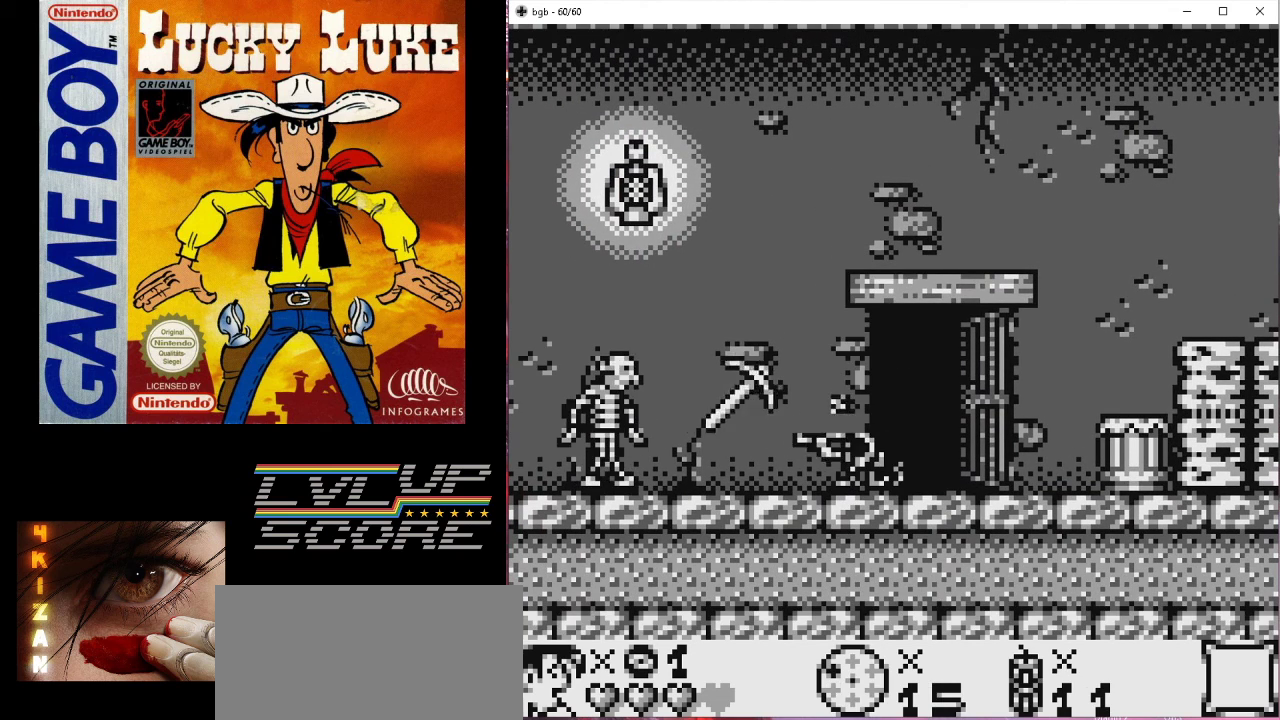
{"buttons": ["DPAD_DOWN"], "events": [[333, "A", "down"], [500, "A", "up"]]}
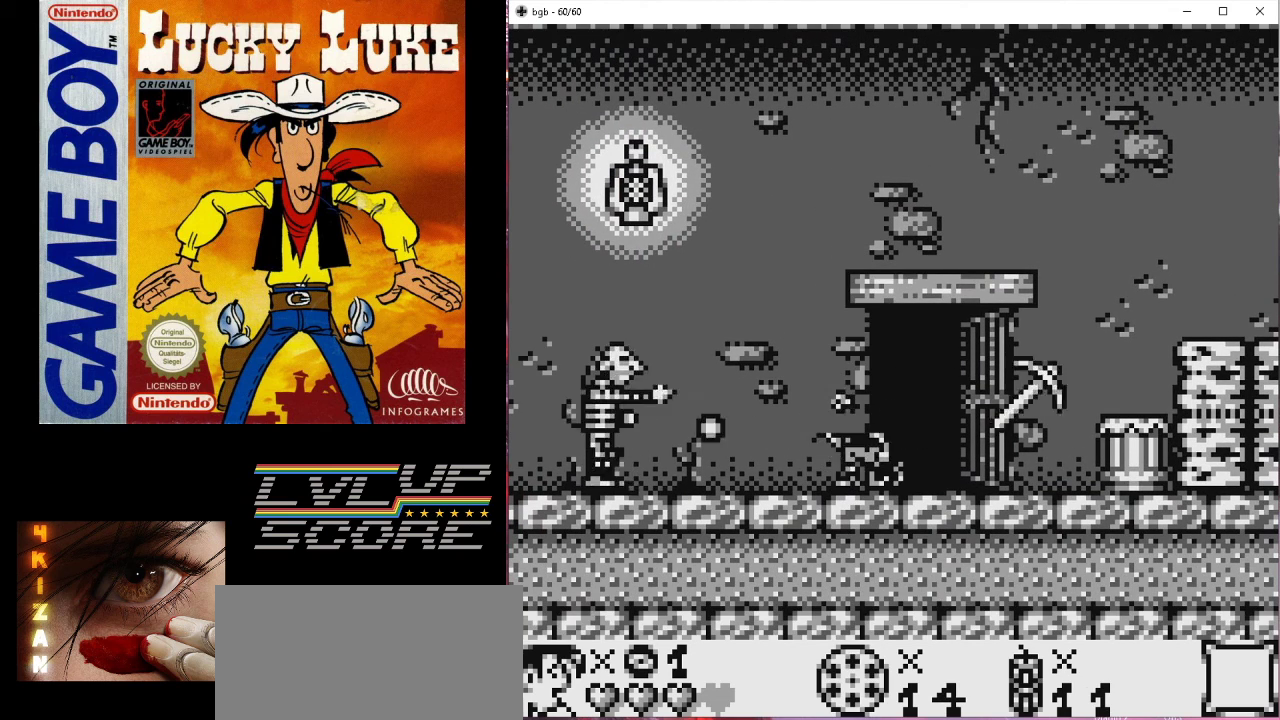
{"buttons": ["DPAD_DOWN"], "events": []}